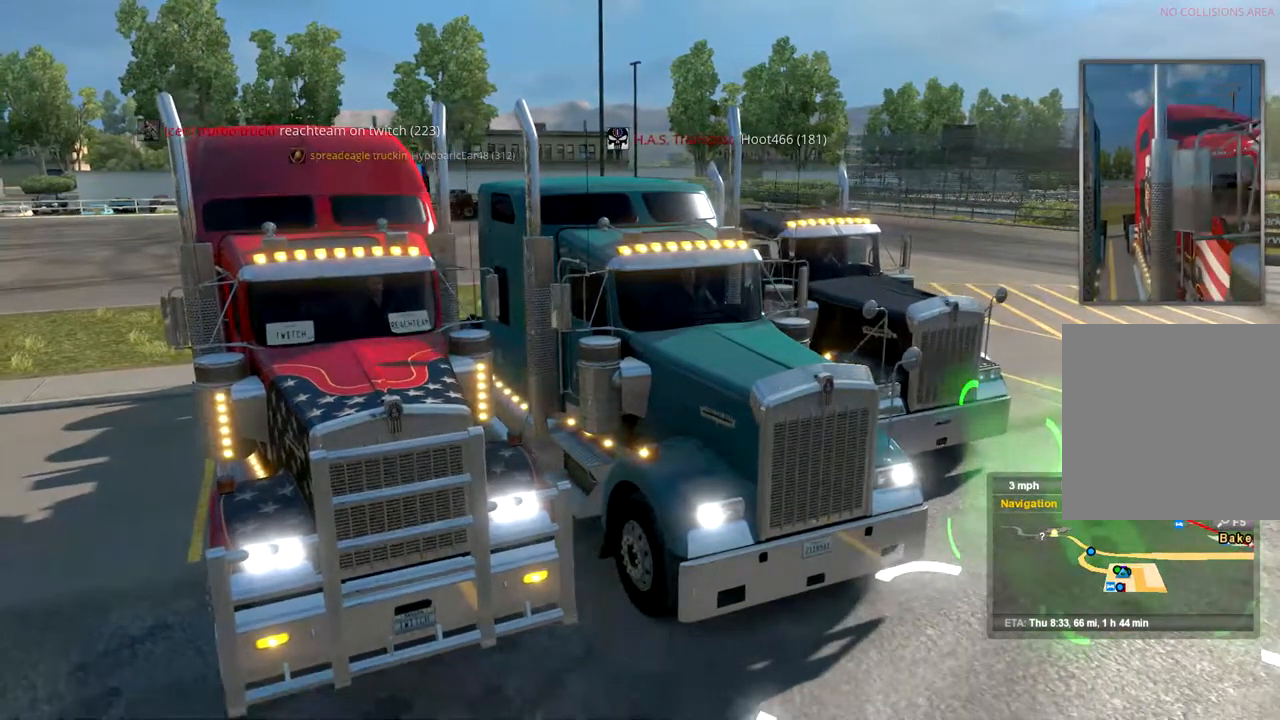
Gameplay with a controller (Xbox layout); each line is a JSON object with the inputs held at the frame after it. "events" lists button and stick changes between this image and that frame as [ms after this image, input, new state], when the widget could be followed in between. Not read: B X.
{"buttons": [], "left_stick": "left", "right_stick": "center", "events": [[67, "left_stick", "left"]]}
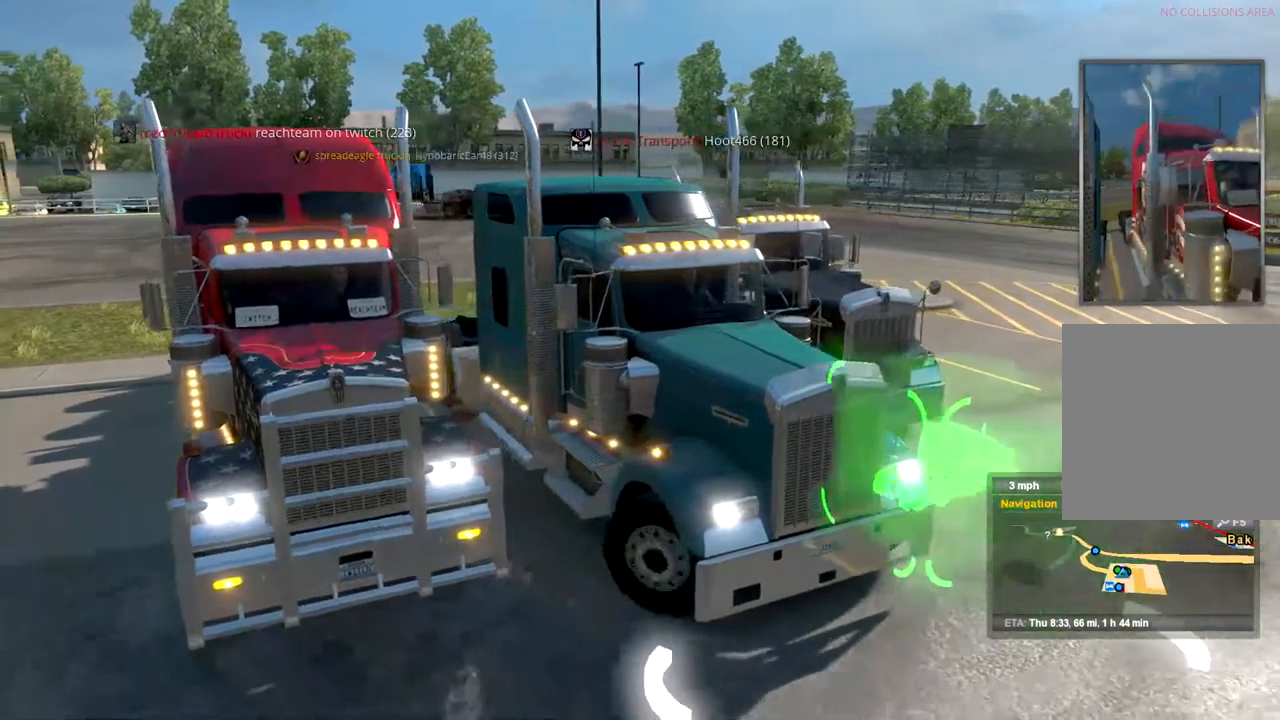
{"buttons": [], "left_stick": "right", "right_stick": "center", "events": [[200, "left_stick", "center"], [433, "left_stick", "right"]]}
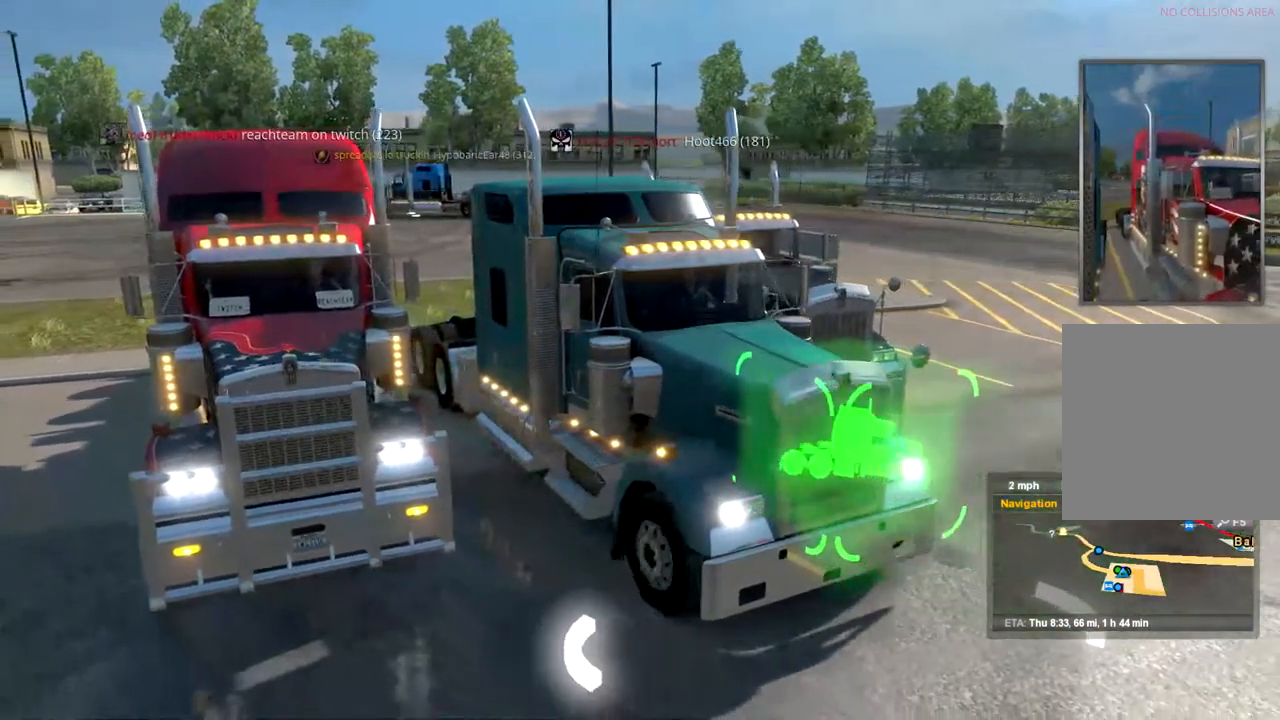
{"buttons": ["R2"], "left_stick": "center", "right_stick": "center", "events": [[400, "left_stick", "center"], [433, "R2", "down"]]}
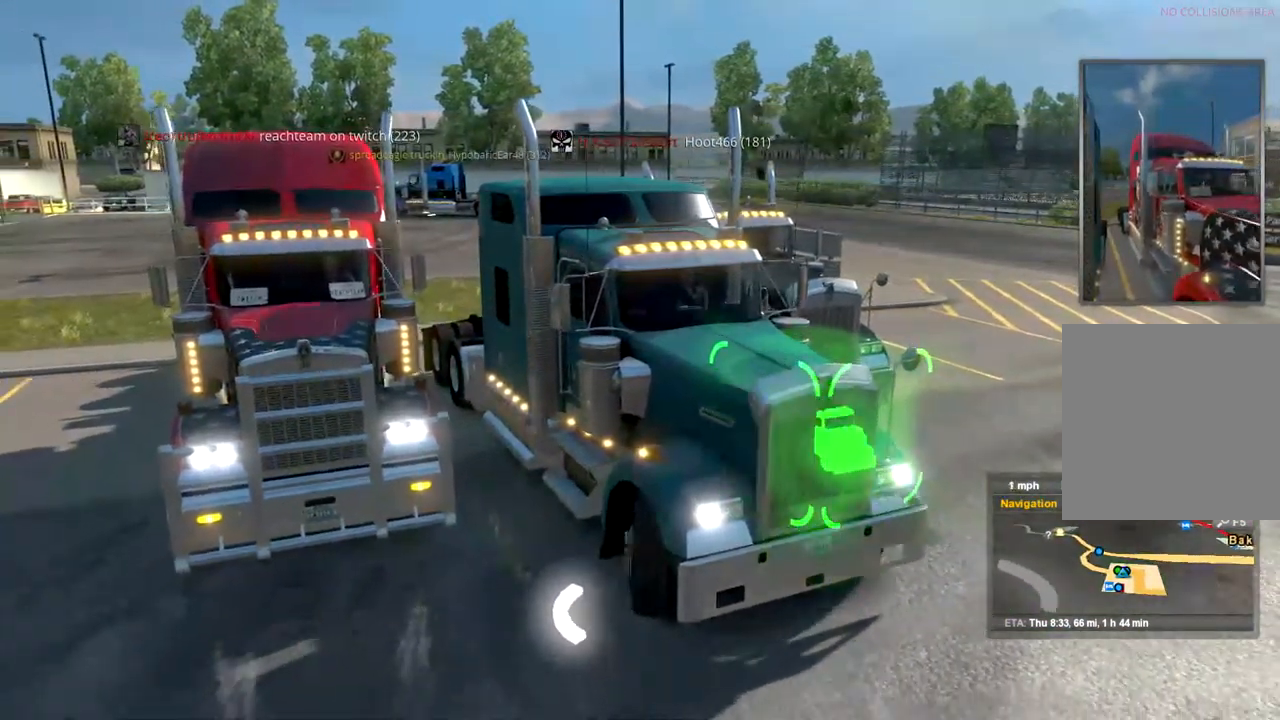
{"buttons": [], "left_stick": "center", "right_stick": "center", "events": [[367, "R2", "up"]]}
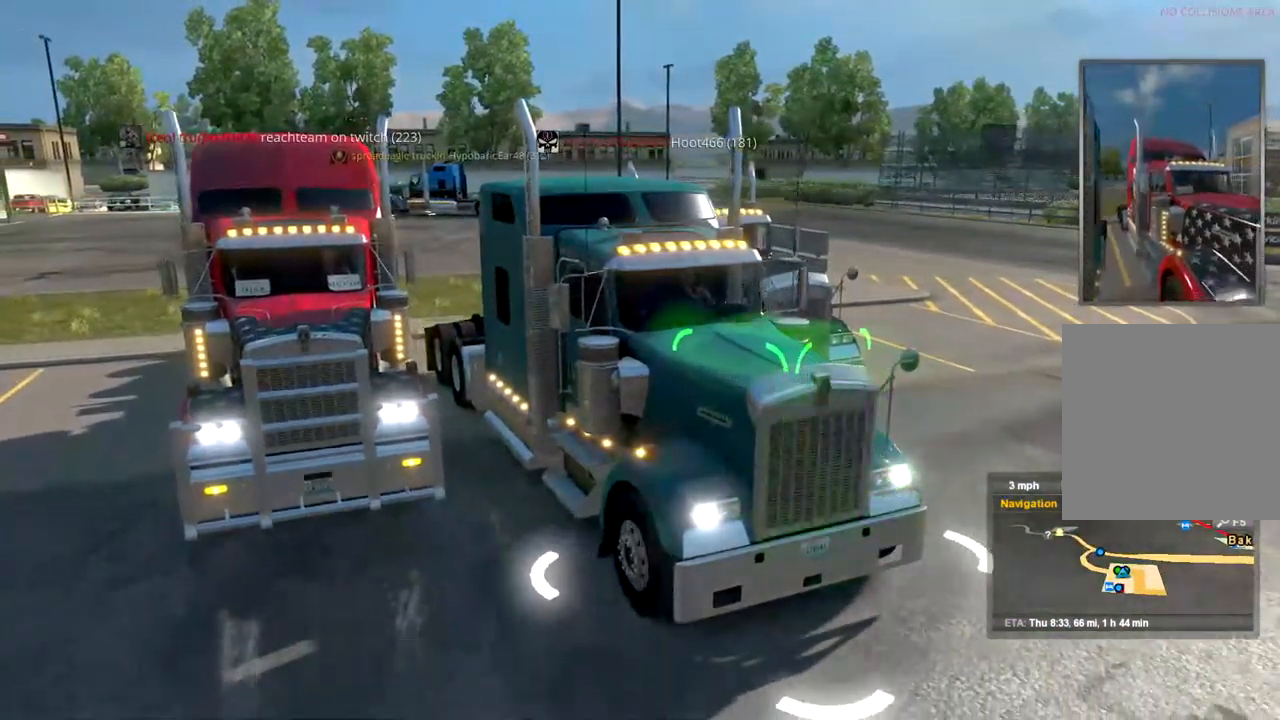
{"buttons": [], "left_stick": "center", "right_stick": "center", "events": []}
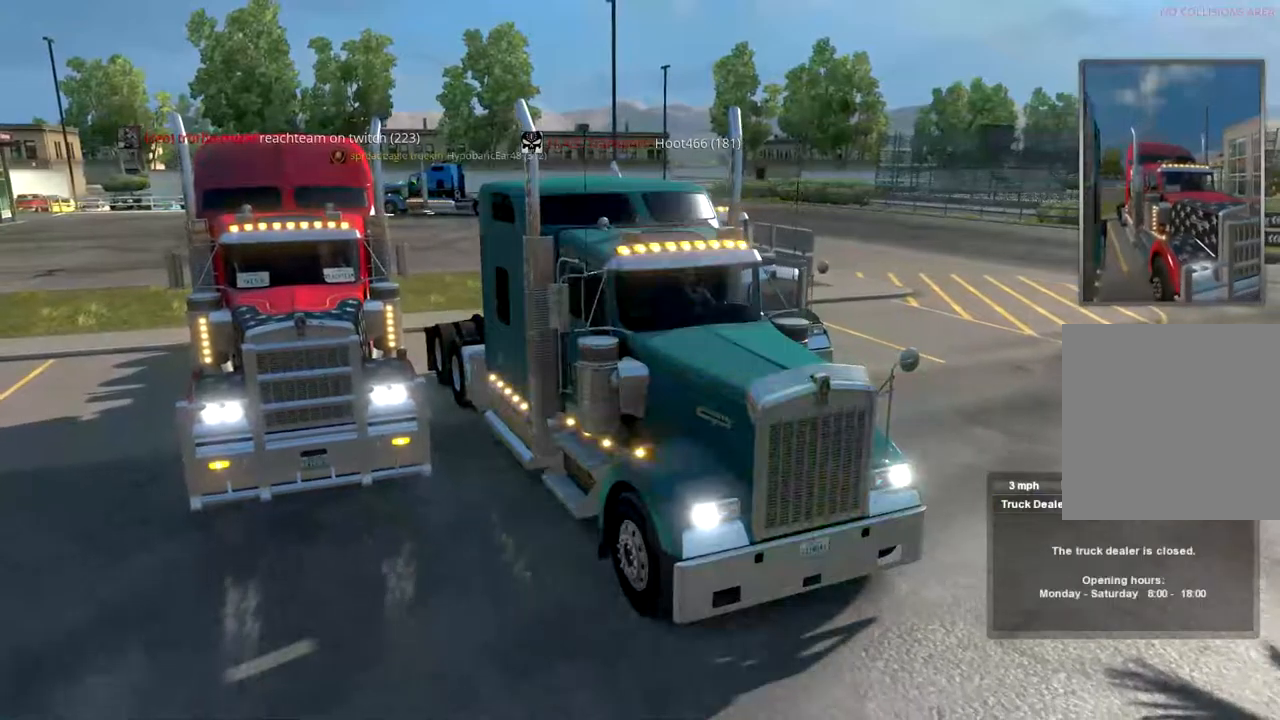
{"buttons": ["L2"], "left_stick": "center", "right_stick": "center", "events": [[200, "L2", "down"]]}
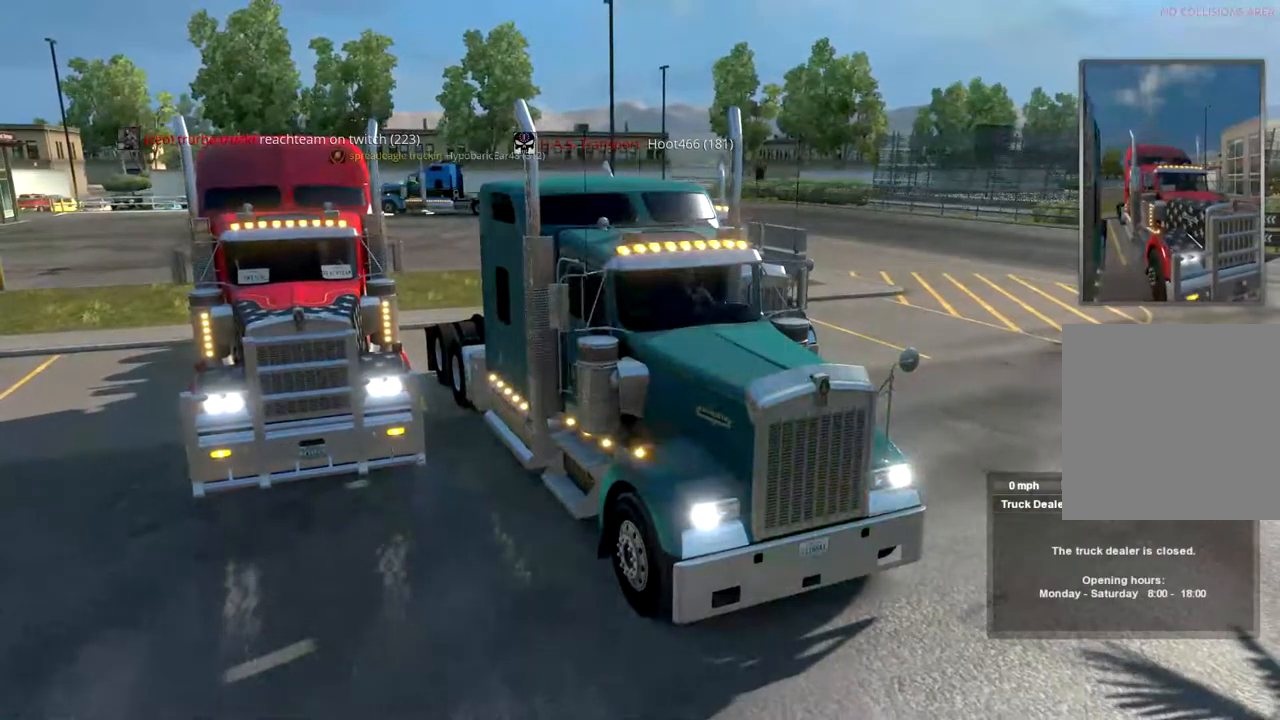
{"buttons": [], "left_stick": "center", "right_stick": "center", "events": [[300, "L2", "up"]]}
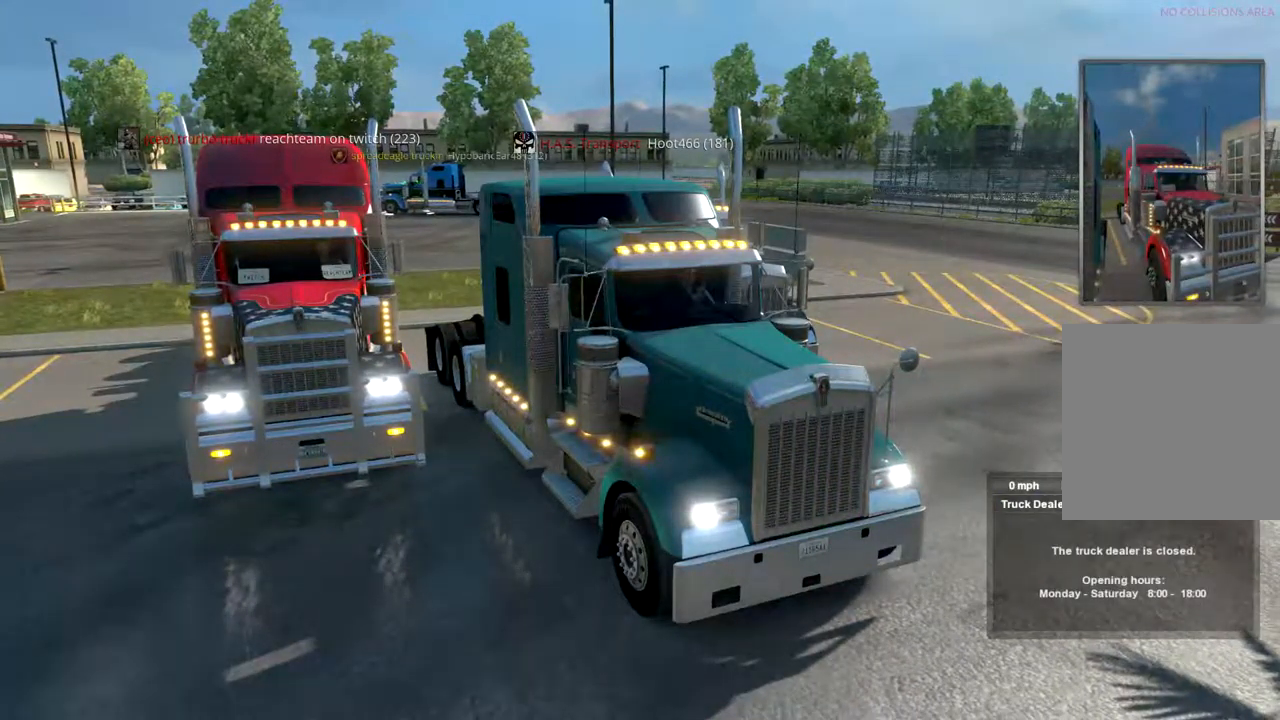
{"buttons": [], "left_stick": "center", "right_stick": "center", "events": []}
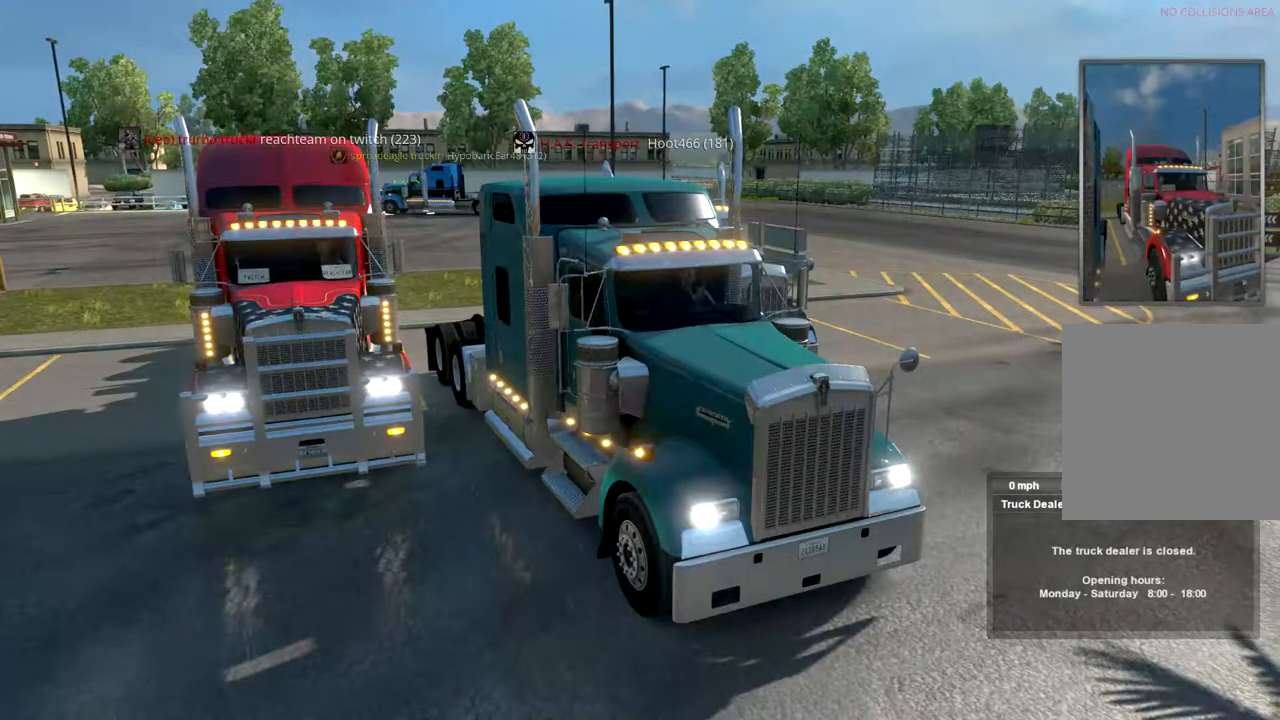
{"buttons": [], "left_stick": "center", "right_stick": "center", "events": []}
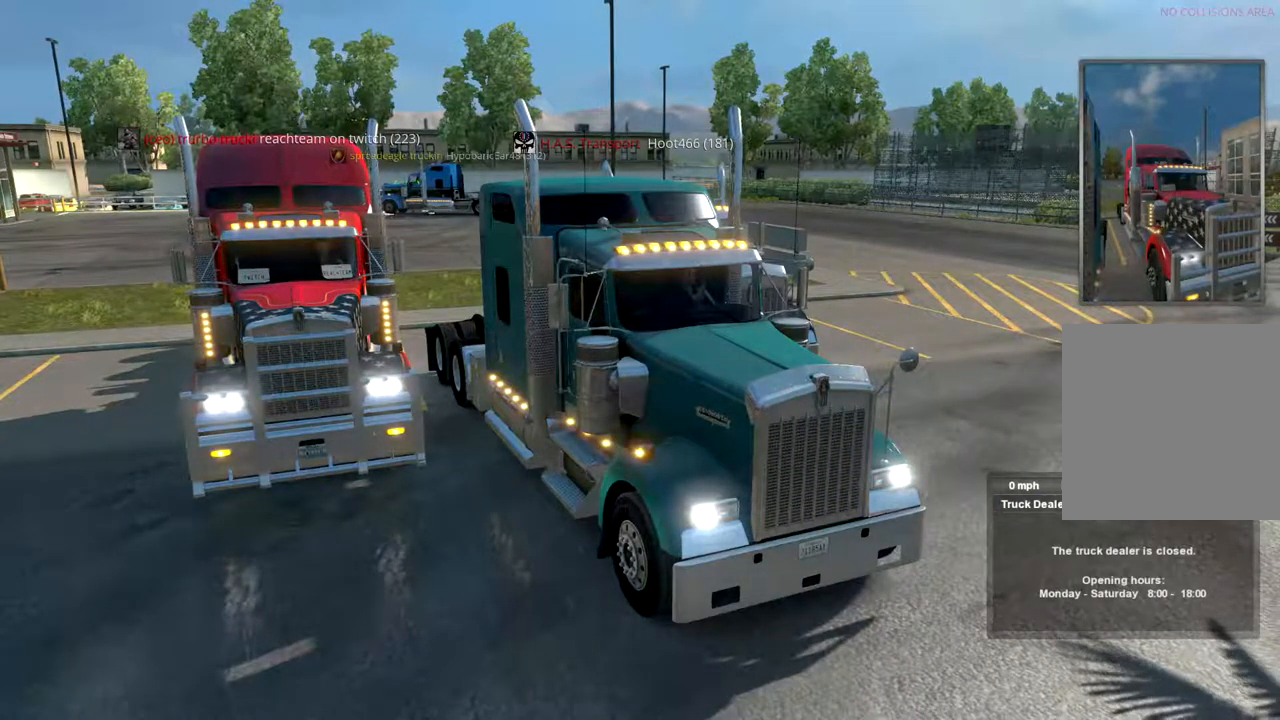
{"buttons": [], "left_stick": "center", "right_stick": "center", "events": []}
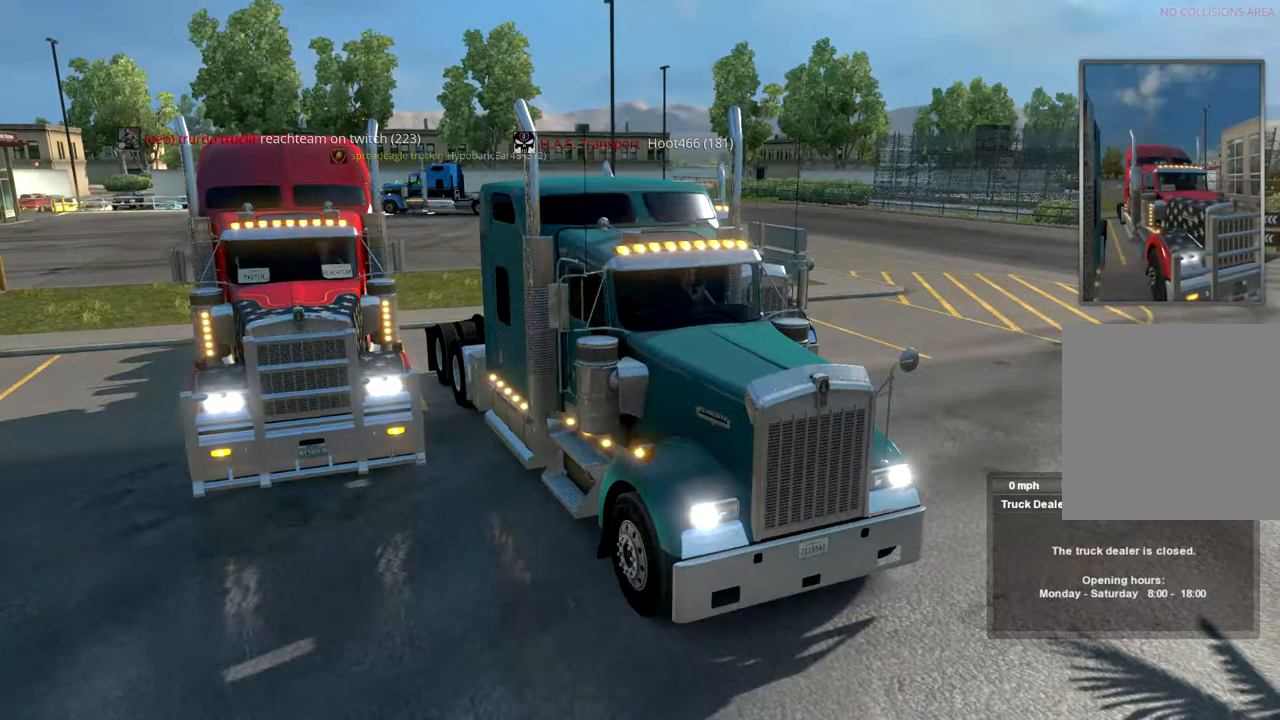
{"buttons": [], "left_stick": "center", "right_stick": "center", "events": []}
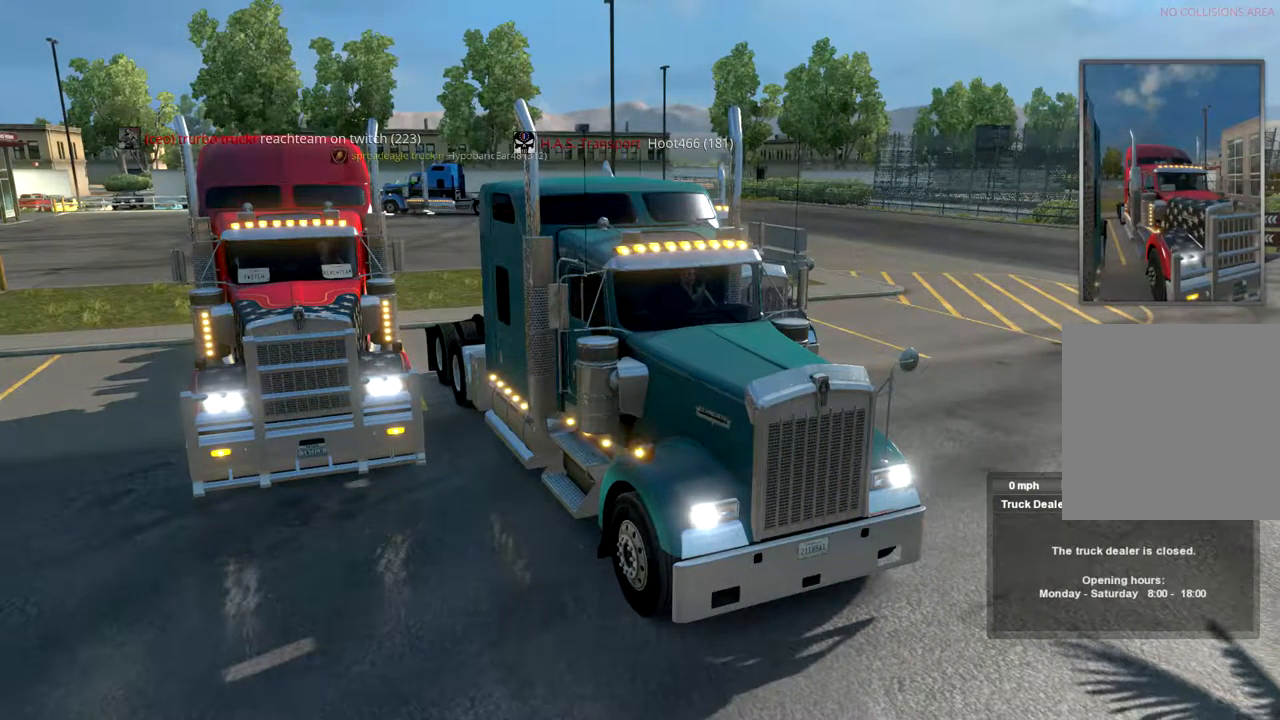
{"buttons": [], "left_stick": "center", "right_stick": "center", "events": []}
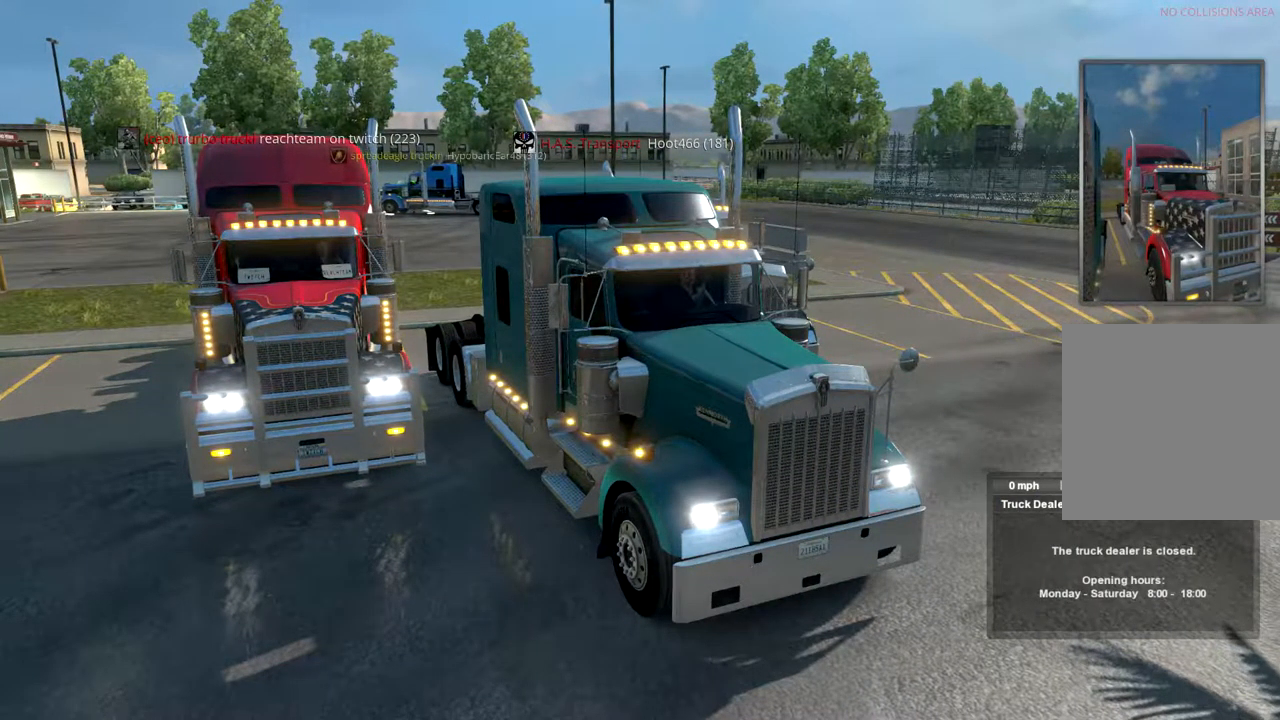
{"buttons": [], "left_stick": "center", "right_stick": "center", "events": []}
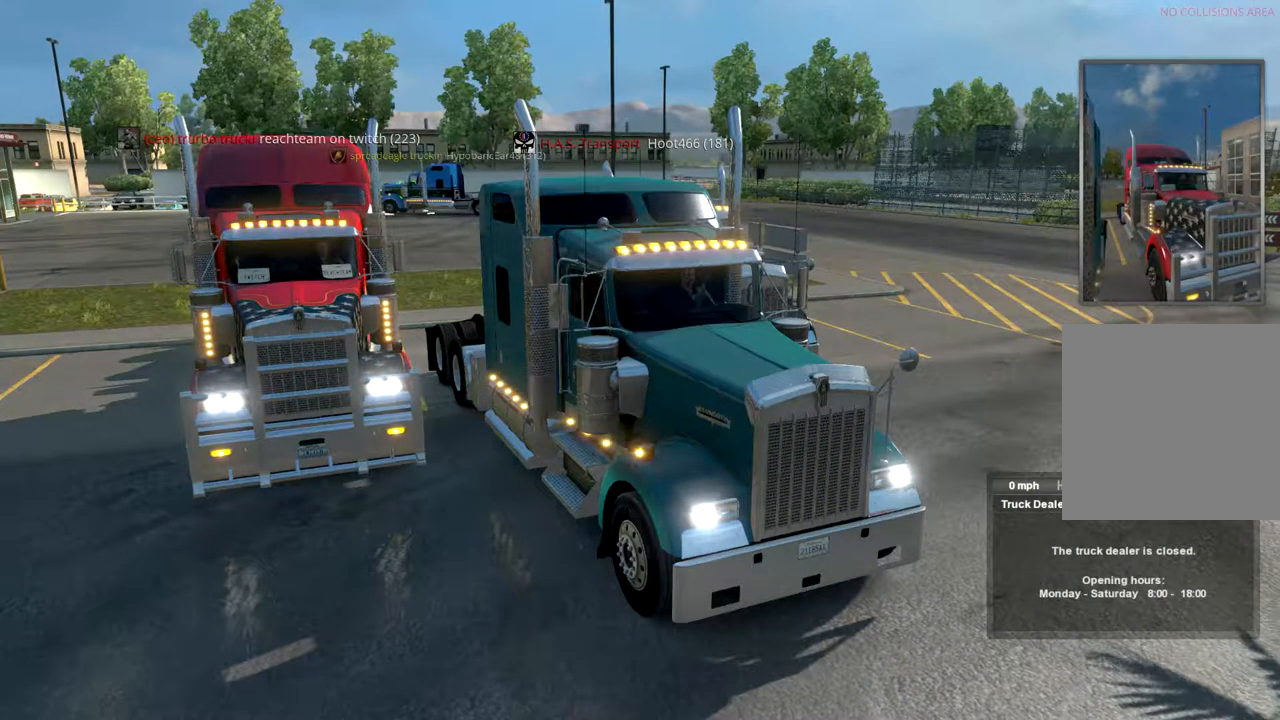
{"buttons": ["R2"], "left_stick": "center", "right_stick": "center", "events": [[100, "R2", "down"], [267, "left_stick", "left"], [500, "left_stick", "center"]]}
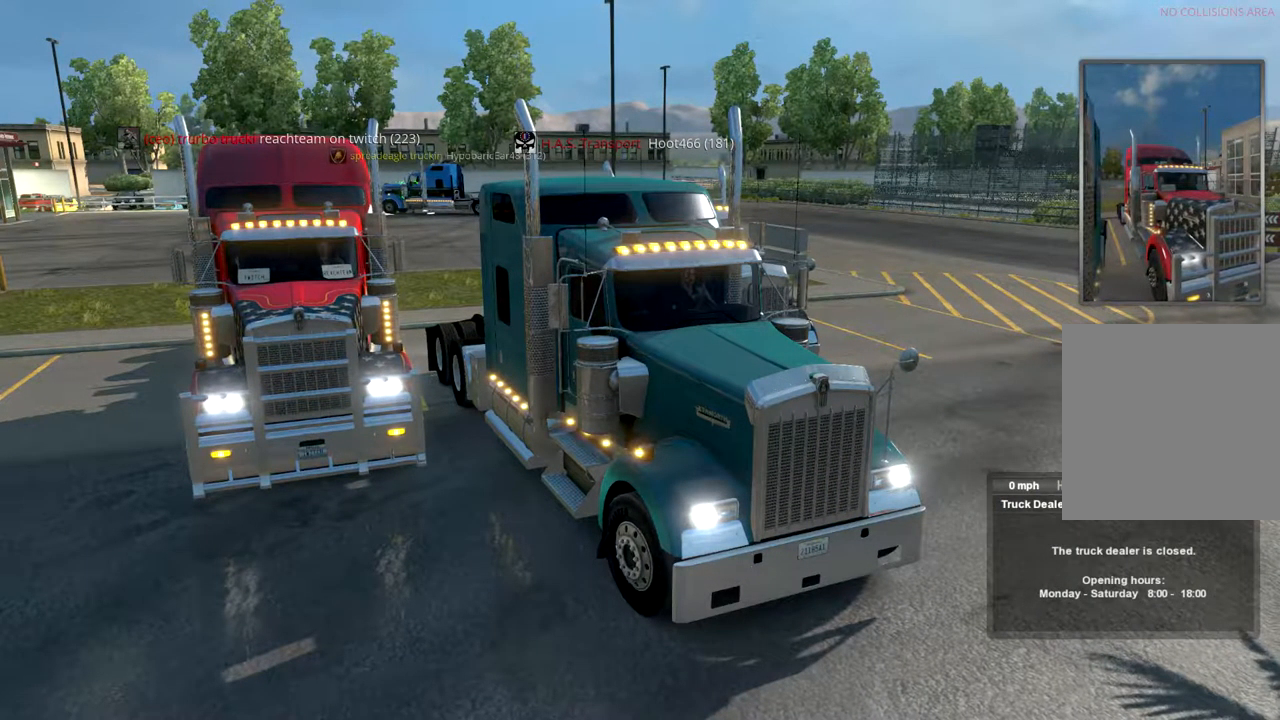
{"buttons": ["R2"], "left_stick": "left", "right_stick": "center", "events": [[67, "R2", "up"], [367, "left_stick", "left"], [467, "R2", "down"]]}
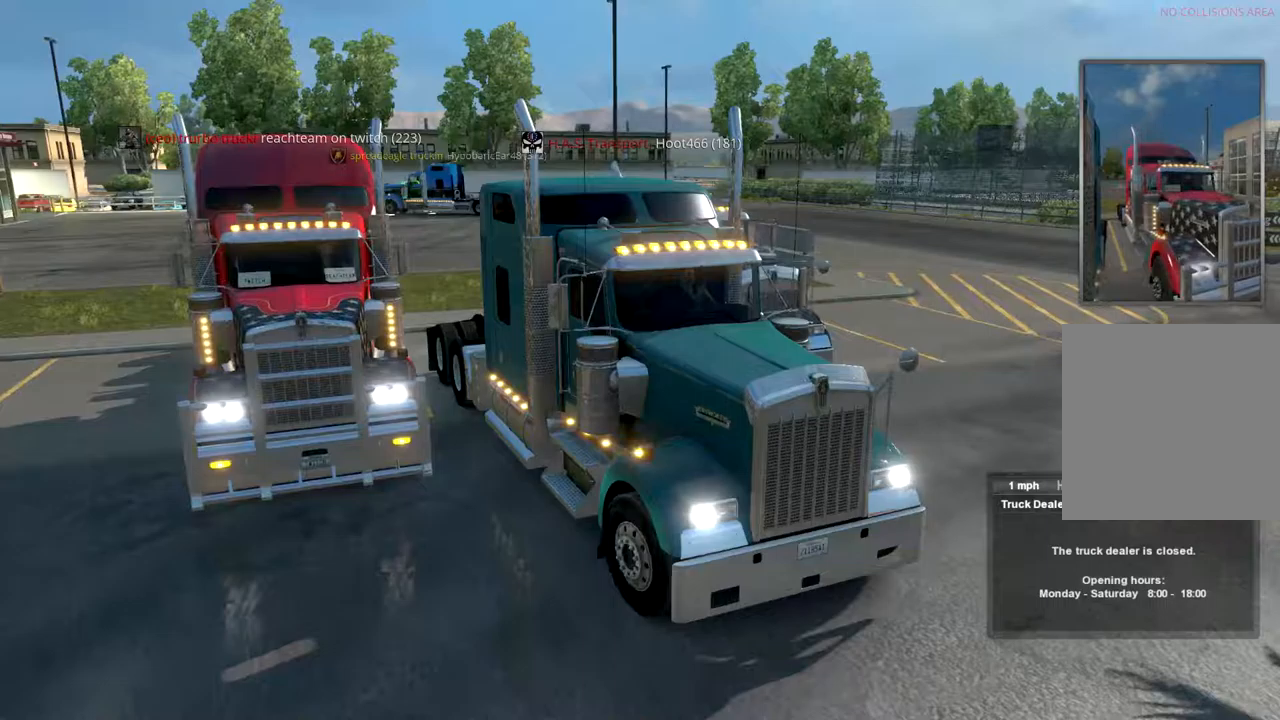
{"buttons": [], "left_stick": "center", "right_stick": "center", "events": [[300, "R2", "up"], [367, "left_stick", "center"]]}
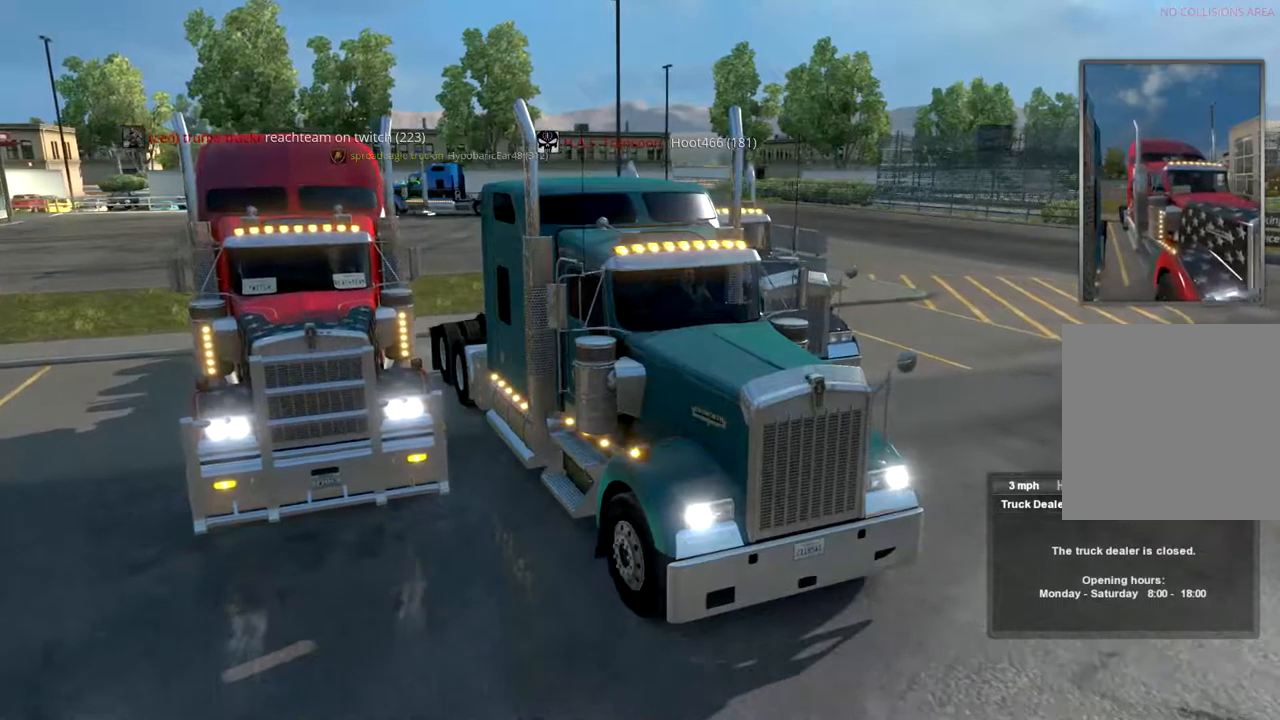
{"buttons": [], "left_stick": "left", "right_stick": "center", "events": [[100, "left_stick", "right"], [300, "left_stick", "center"], [467, "left_stick", "left"]]}
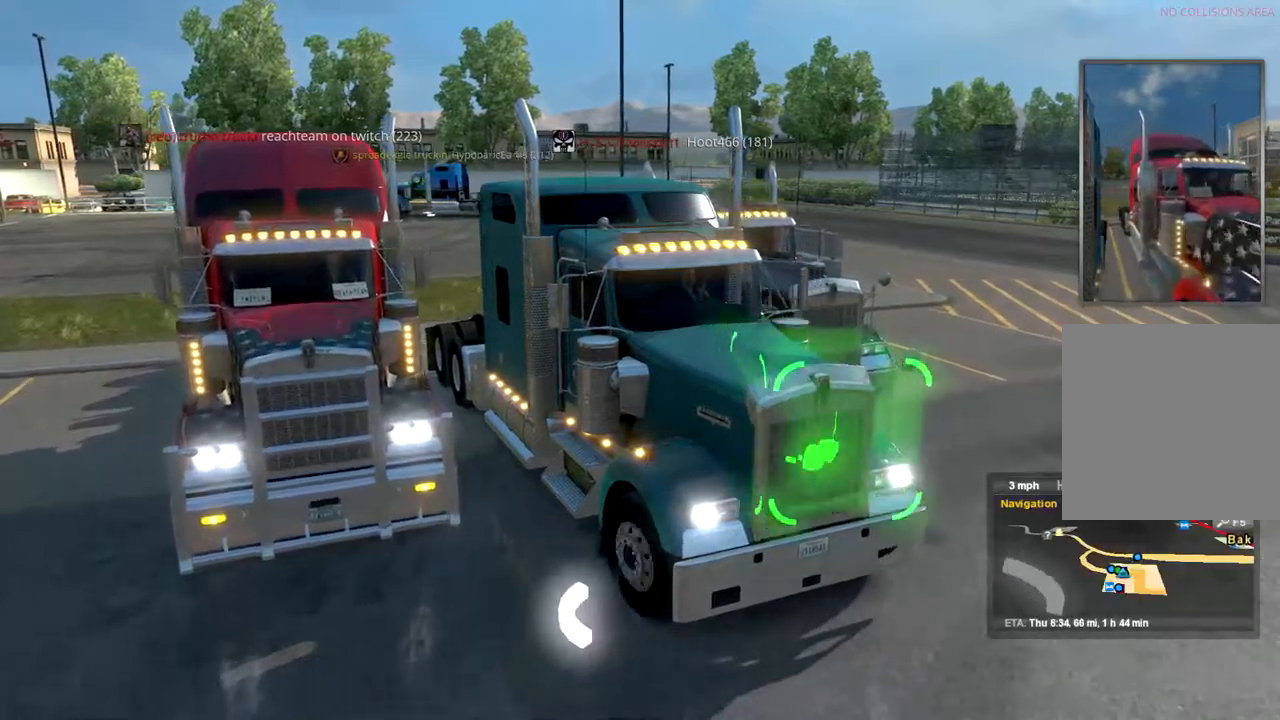
{"buttons": [], "left_stick": "center", "right_stick": "center", "events": [[100, "left_stick", "center"], [300, "left_stick", "left"], [467, "left_stick", "center"]]}
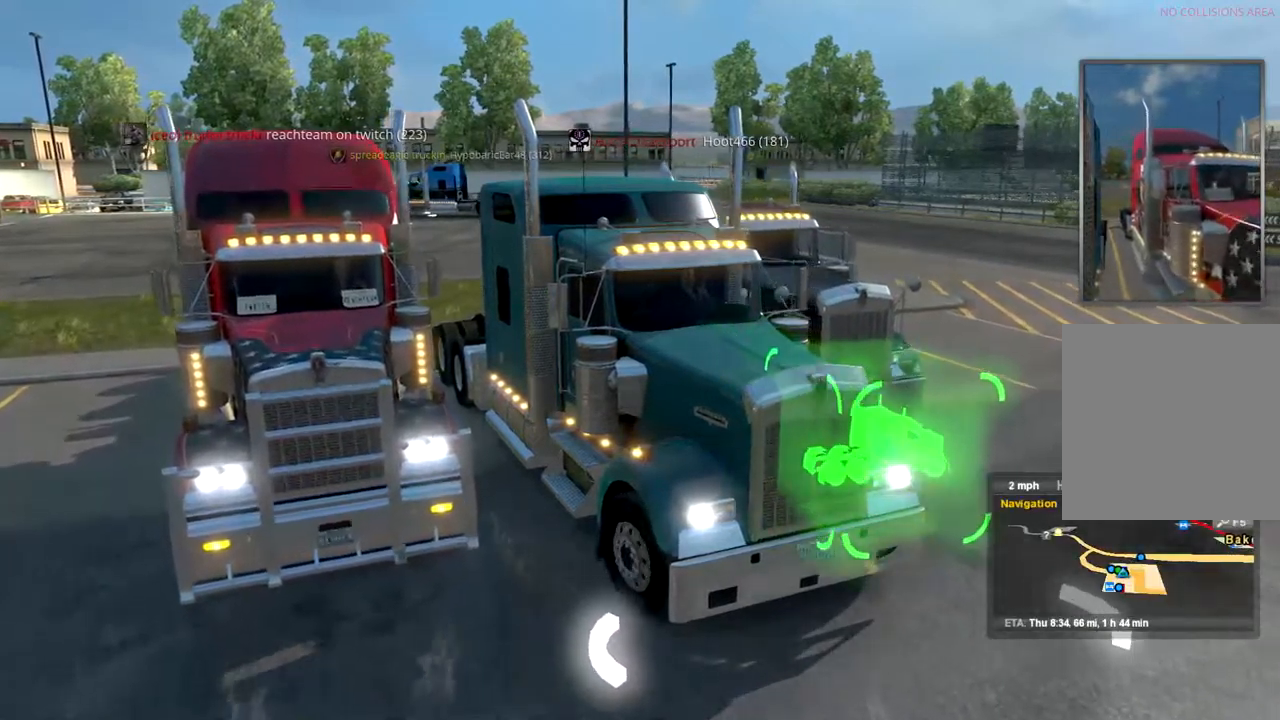
{"buttons": [], "left_stick": "center", "right_stick": "center", "events": [[33, "R2", "down"], [233, "left_stick", "left"], [267, "R2", "up"], [433, "left_stick", "center"]]}
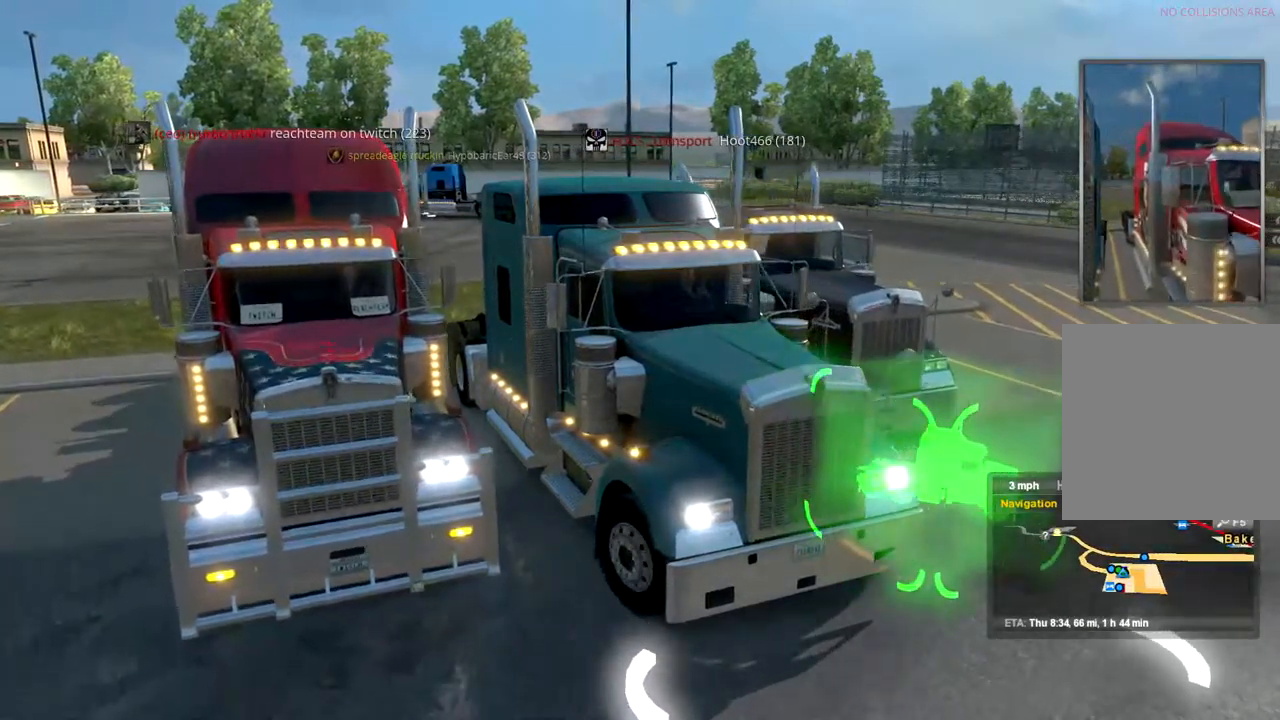
{"buttons": [], "left_stick": "center", "right_stick": "center", "events": [[100, "left_stick", "left"], [200, "left_stick", "center"]]}
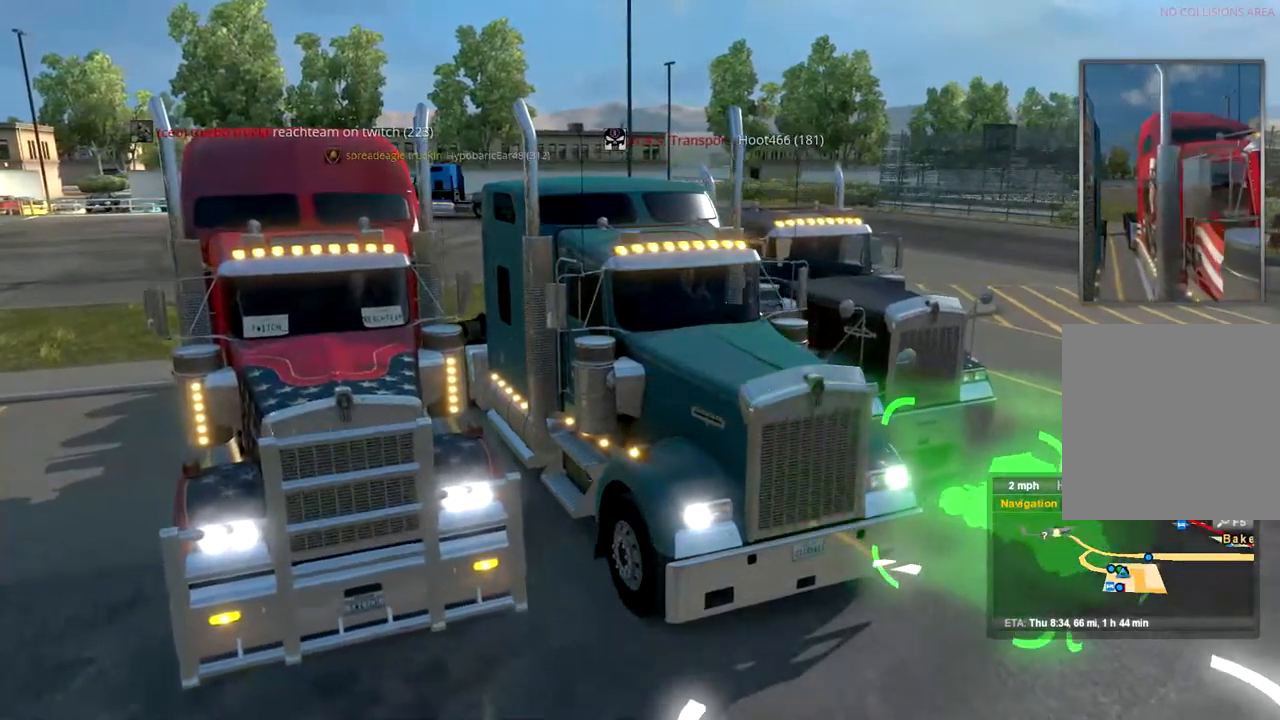
{"buttons": [], "left_stick": "center", "right_stick": "center", "events": []}
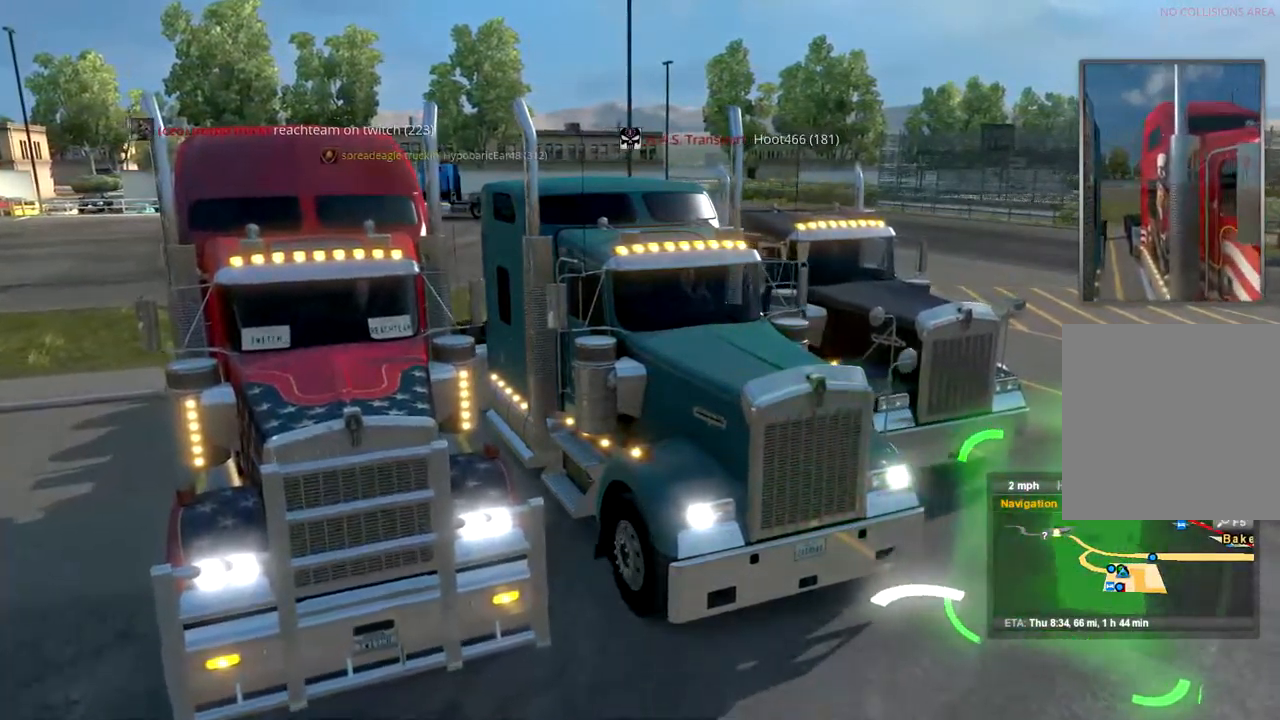
{"buttons": [], "left_stick": "center", "right_stick": "center", "events": []}
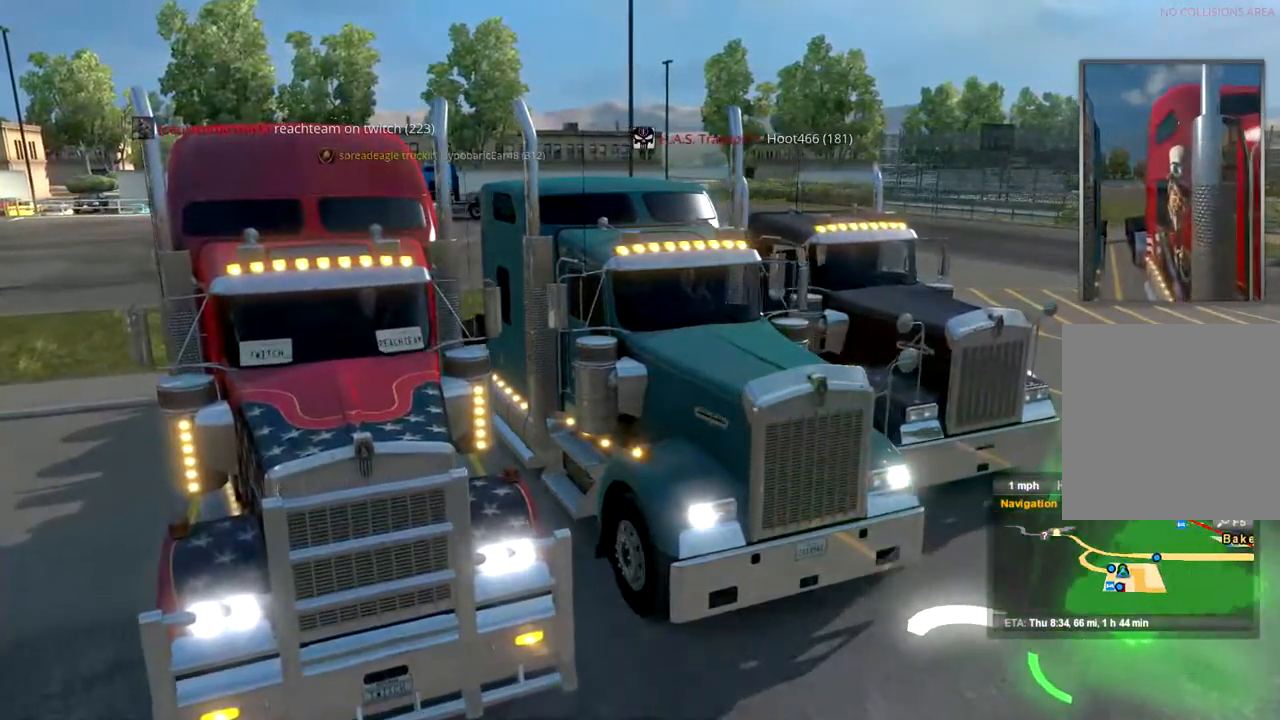
{"buttons": ["L2"], "left_stick": "center", "right_stick": "center", "events": [[133, "L2", "down"]]}
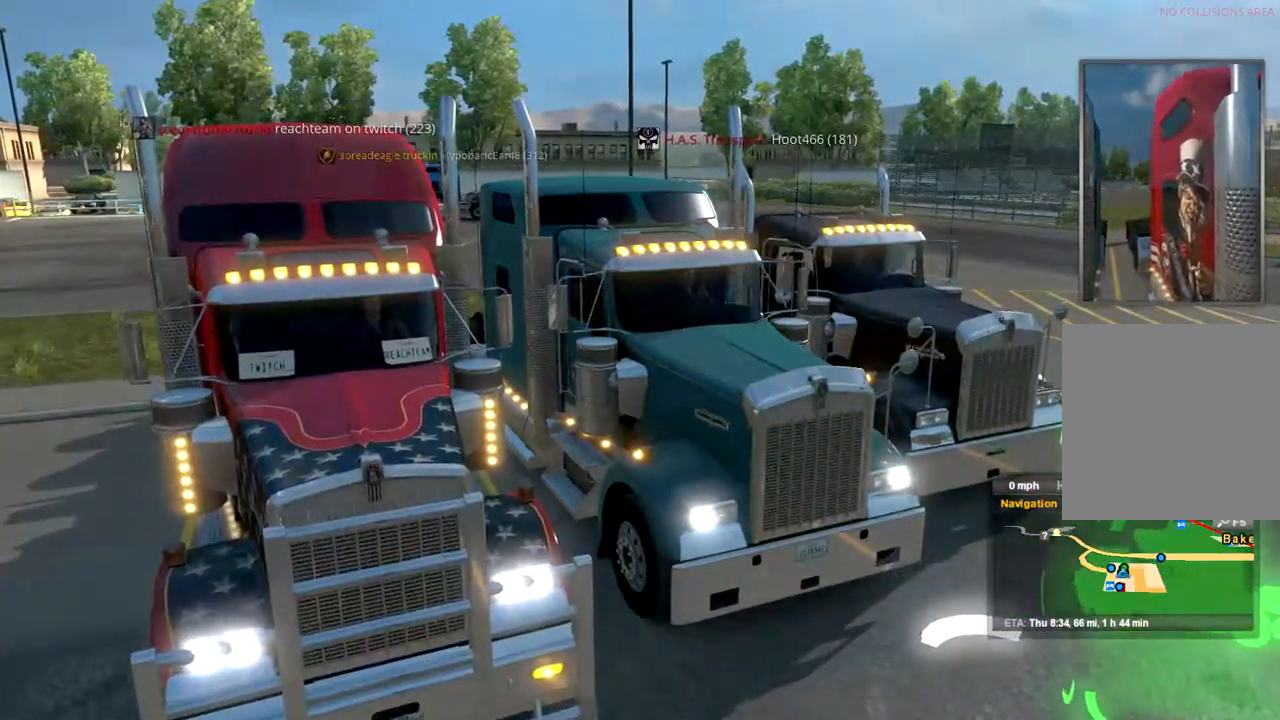
{"buttons": [], "left_stick": "center", "right_stick": "center", "events": [[500, "L2", "up"]]}
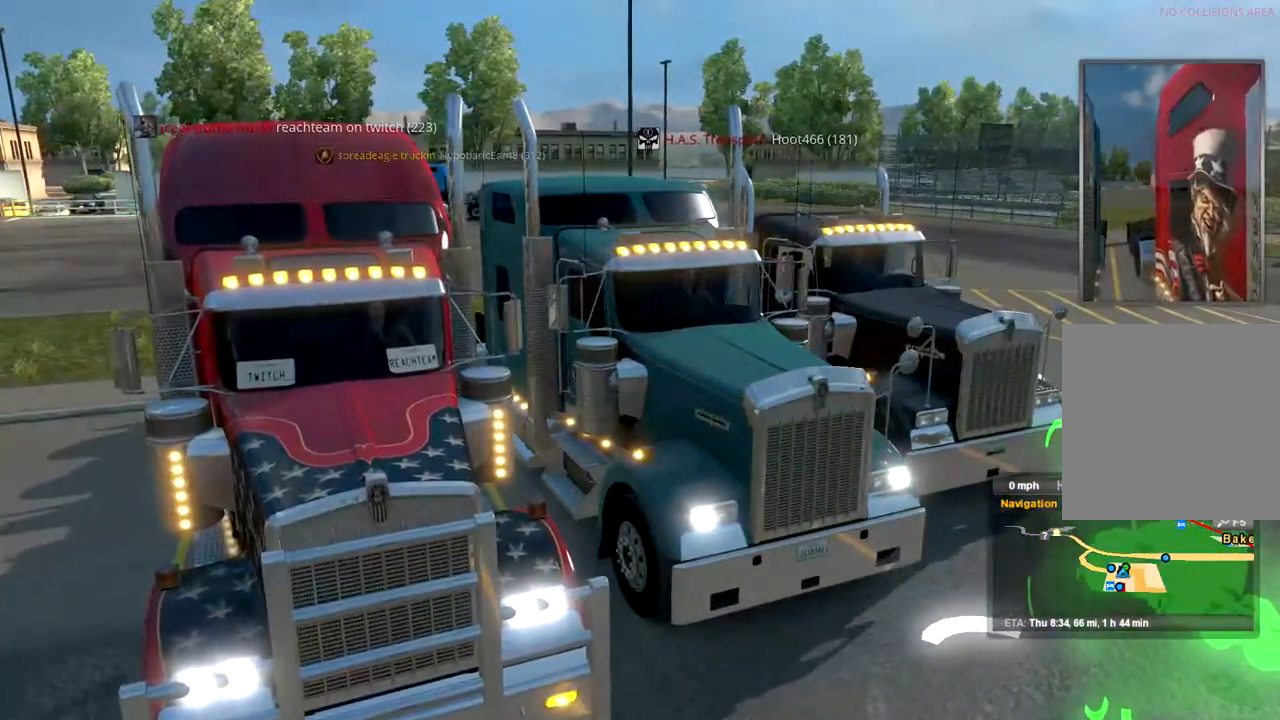
{"buttons": ["START"], "left_stick": "center", "right_stick": "center", "events": [[367, "START", "down"]]}
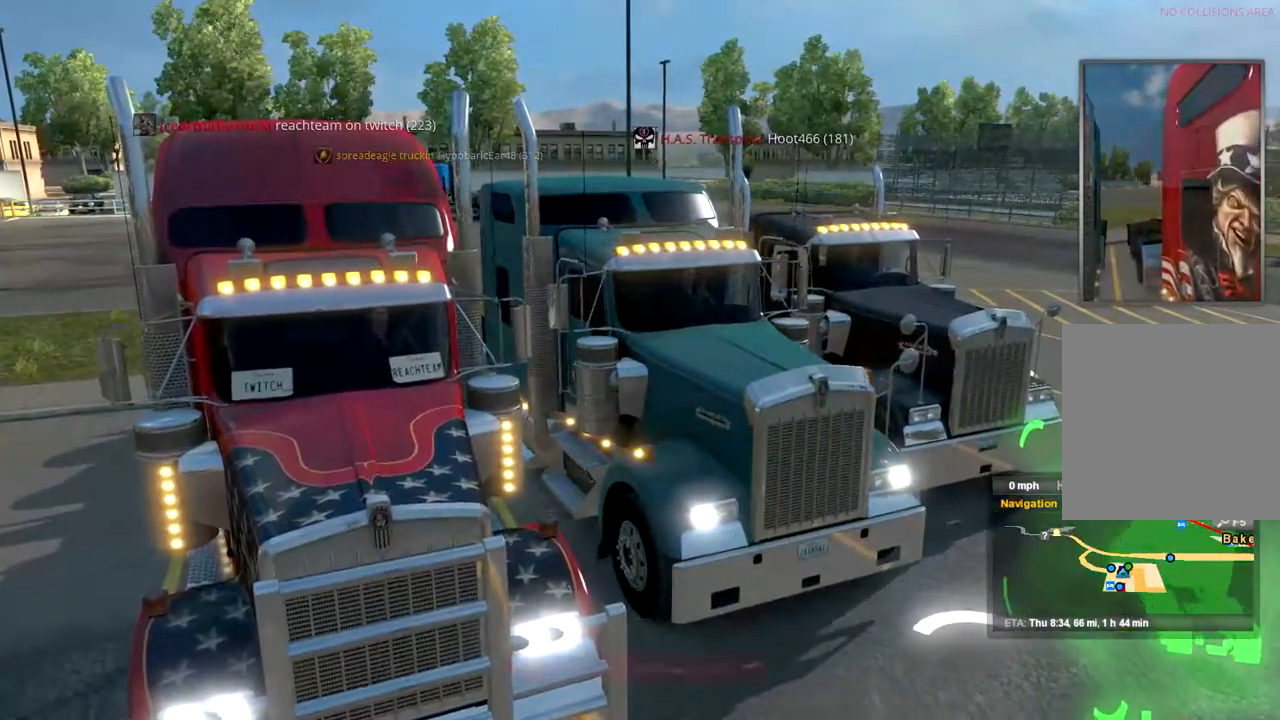
{"buttons": ["L2"], "left_stick": "center", "right_stick": "center", "events": [[100, "START", "up"], [233, "L2", "down"]]}
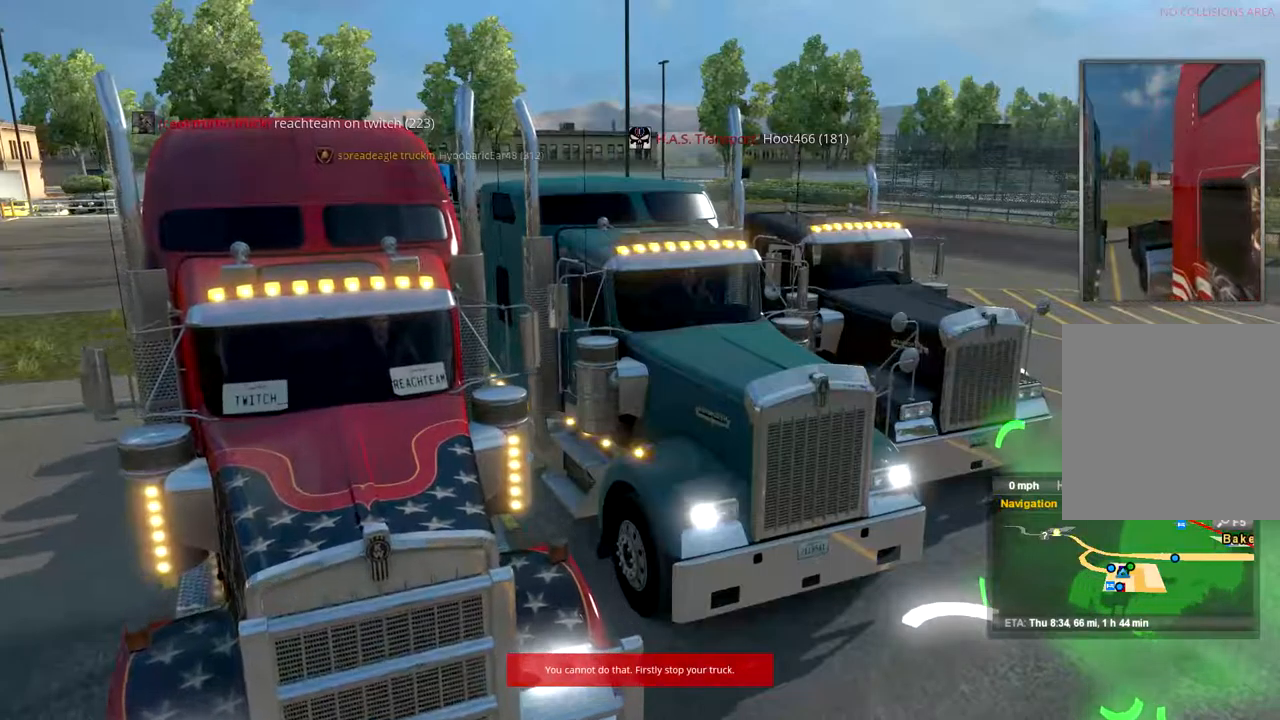
{"buttons": ["L2"], "left_stick": "center", "right_stick": "center", "events": []}
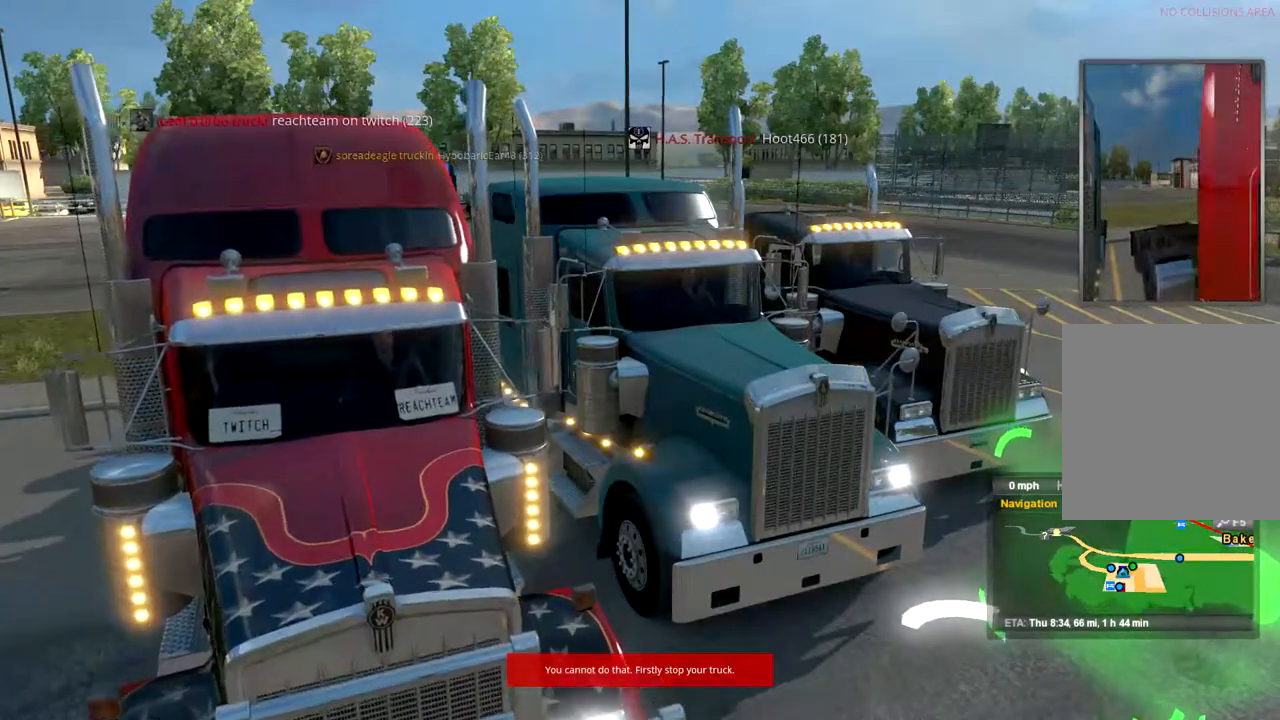
{"buttons": [], "left_stick": "center", "right_stick": "center", "events": [[133, "START", "down"], [333, "START", "up"], [500, "L2", "up"]]}